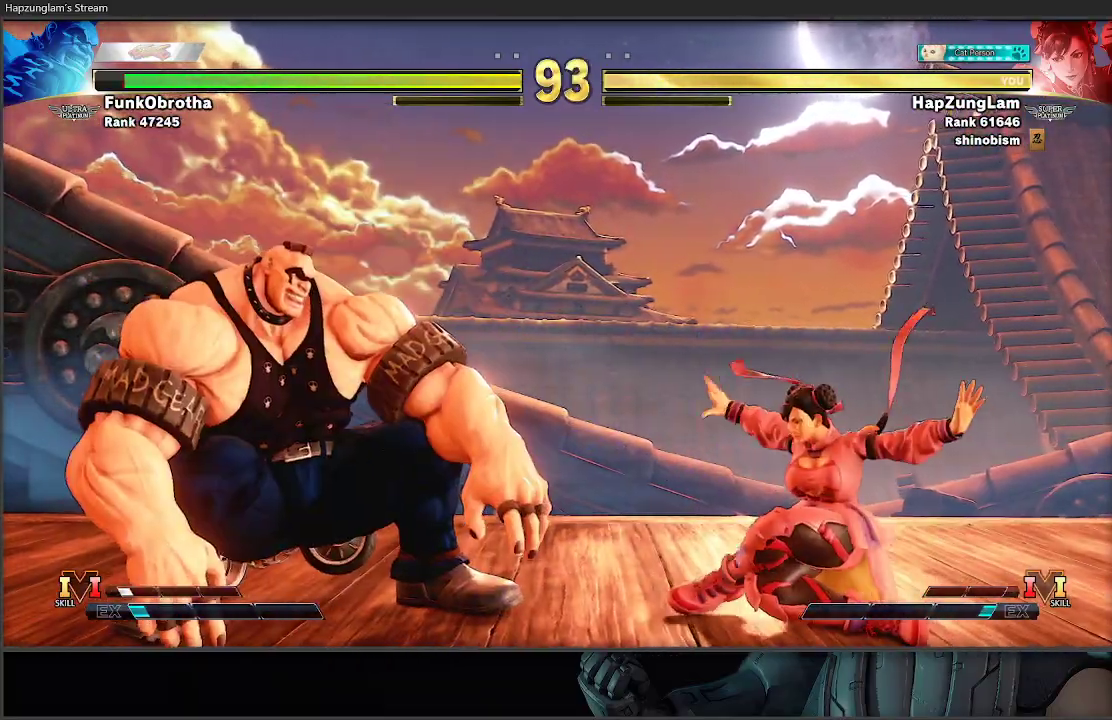
Gameplay with a controller (Xbox layout); each line is a JSON object with the inputs held at the frame after it. "events" lists button and stick changes between this image and that frame as [ms after this image, input, new state], when the widget could be followed in between.
{"buttons": [], "left_stick": "left", "right_stick": "center"}
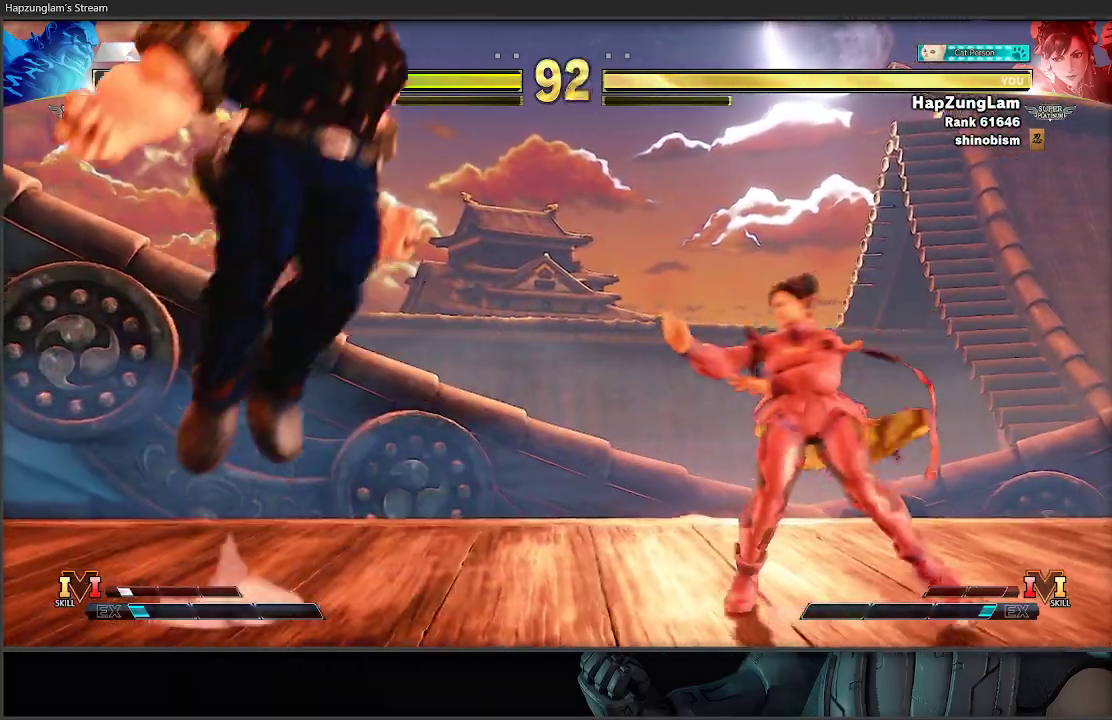
{"buttons": [], "left_stick": "right", "right_stick": "center", "events": [[33, "L3", "down"], [50, "left_stick", "down-right"], [83, "Y", "down"], [250, "Y", "up"], [267, "L3", "up"], [283, "left_stick", "right"]]}
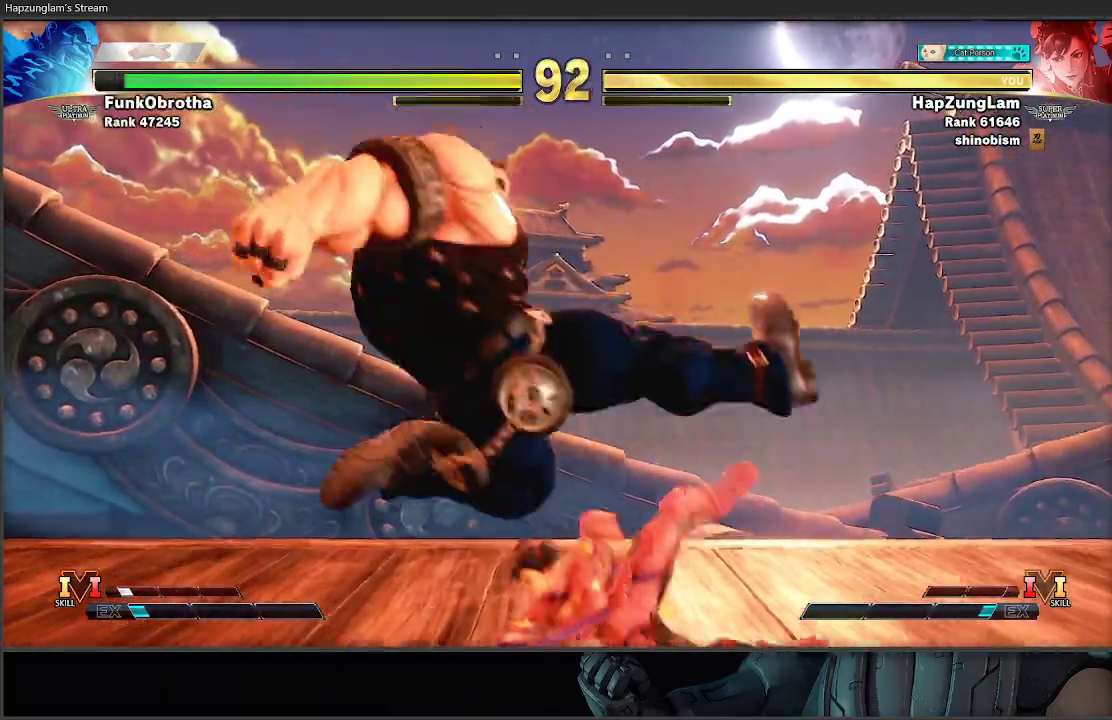
{"buttons": ["A", "L3"], "left_stick": "down-right", "right_stick": "center", "events": [[250, "L3", "down"], [250, "left_stick", "down-right"], [283, "A", "down"]]}
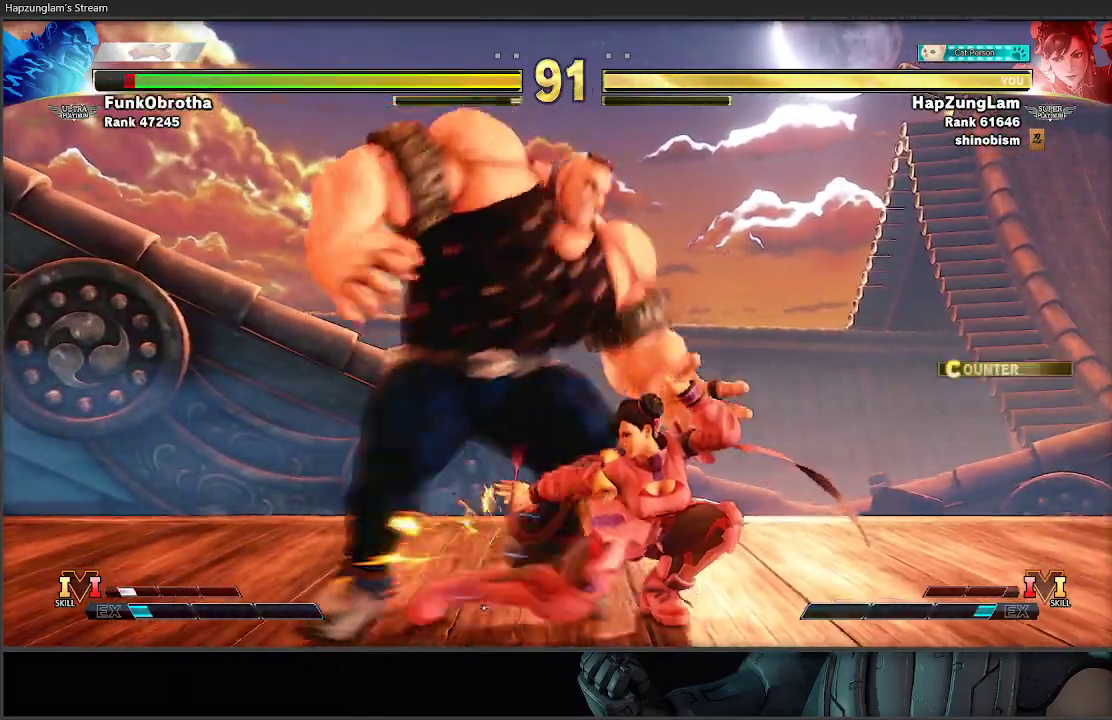
{"buttons": ["L3"], "left_stick": "down-right", "right_stick": "center", "events": [[83, "A", "up"], [233, "A", "down"], [400, "A", "up"]]}
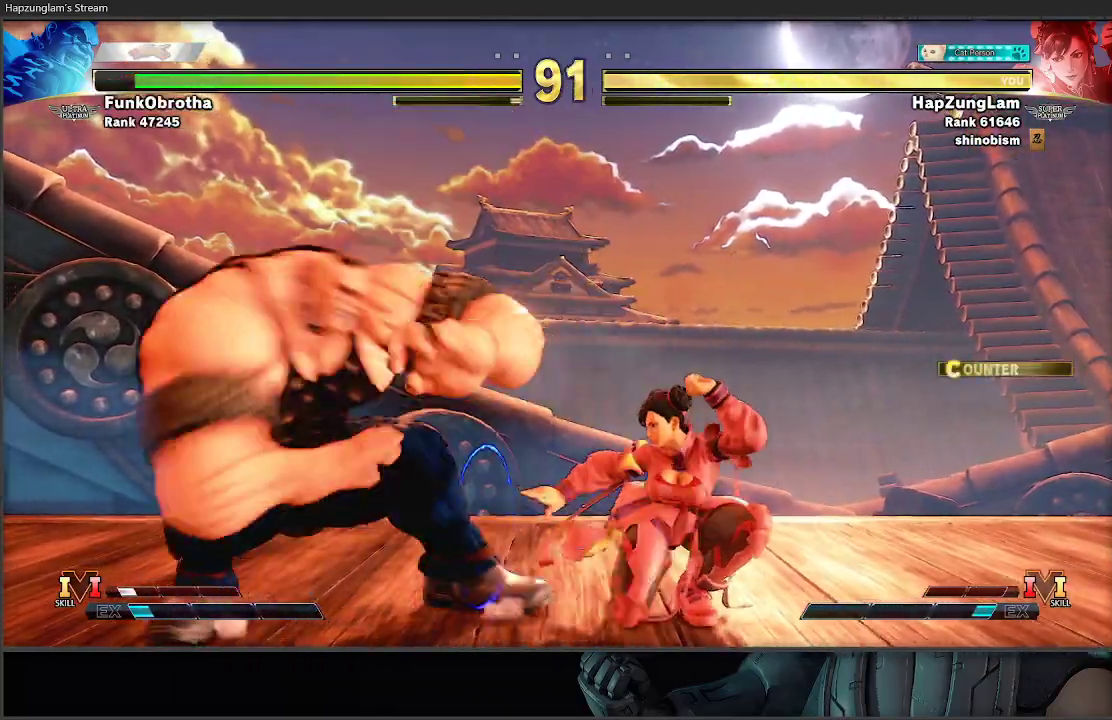
{"buttons": ["L3"], "left_stick": "down-right", "right_stick": "center", "events": [[50, "B", "down"], [100, "L3", "up"], [100, "left_stick", "down-left"], [133, "R1", "down"], [167, "L3", "down"], [183, "left_stick", "down-right"], [350, "R1", "up"], [400, "B", "up"]]}
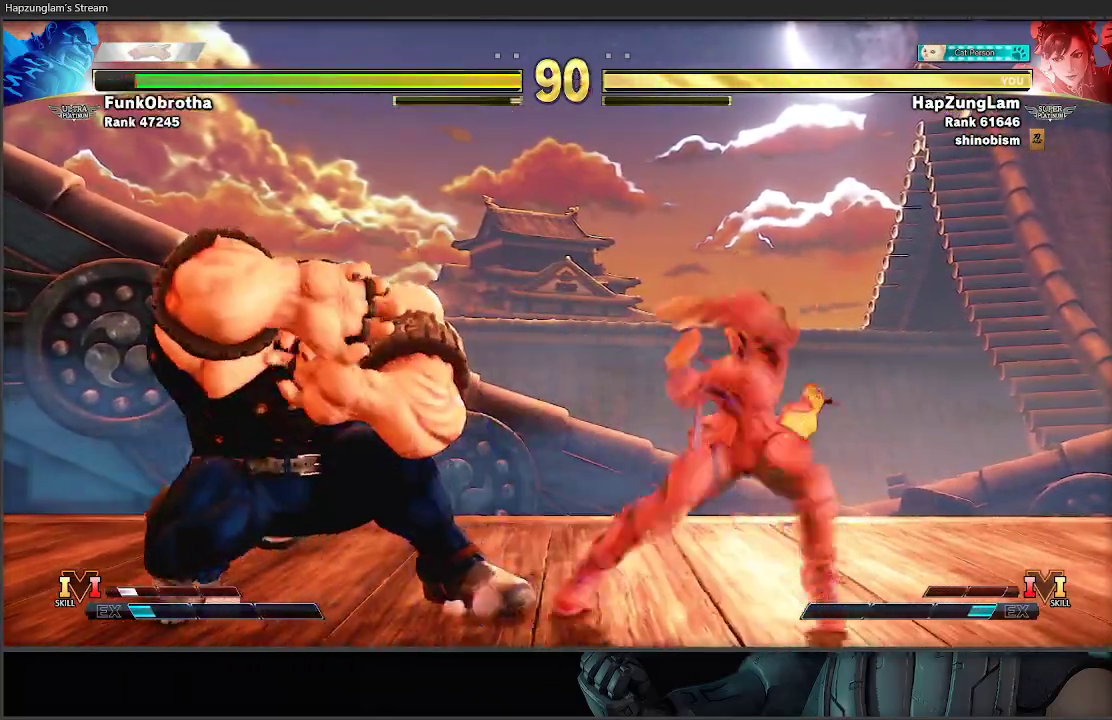
{"buttons": ["L3"], "left_stick": "down-right", "right_stick": "center", "events": []}
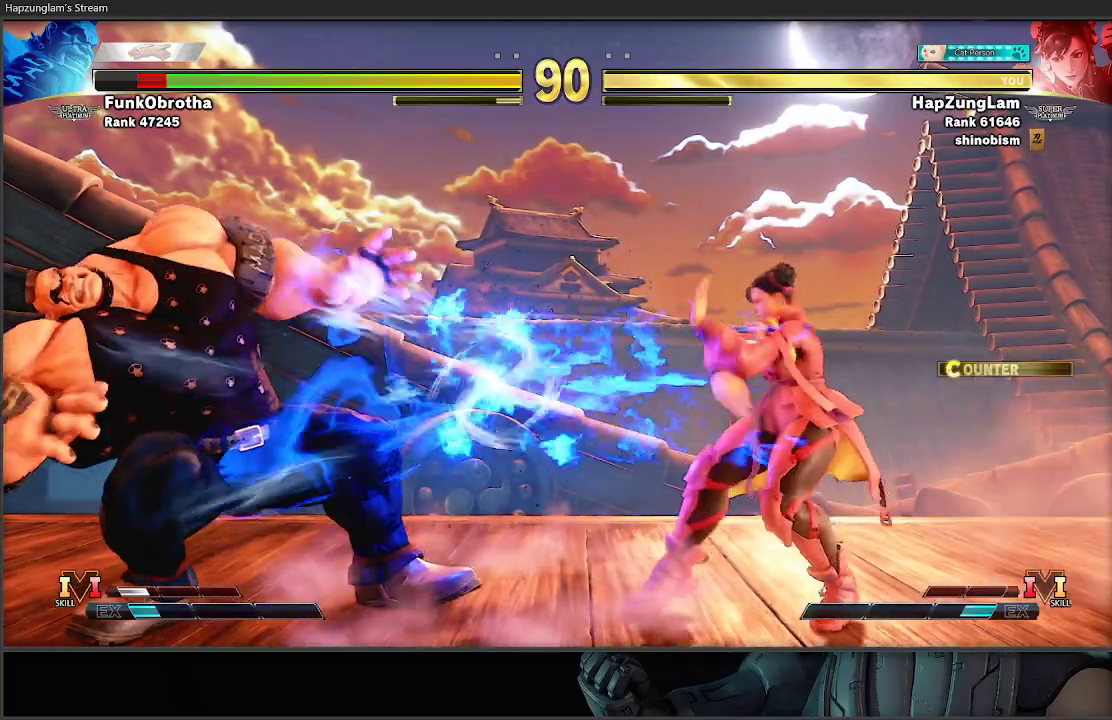
{"buttons": ["L3"], "left_stick": "down-right", "right_stick": "center", "events": [[83, "L3", "up"], [100, "left_stick", "down-left"], [150, "left_stick", "up-left"], [350, "left_stick", "down-right"], [383, "L3", "down"]]}
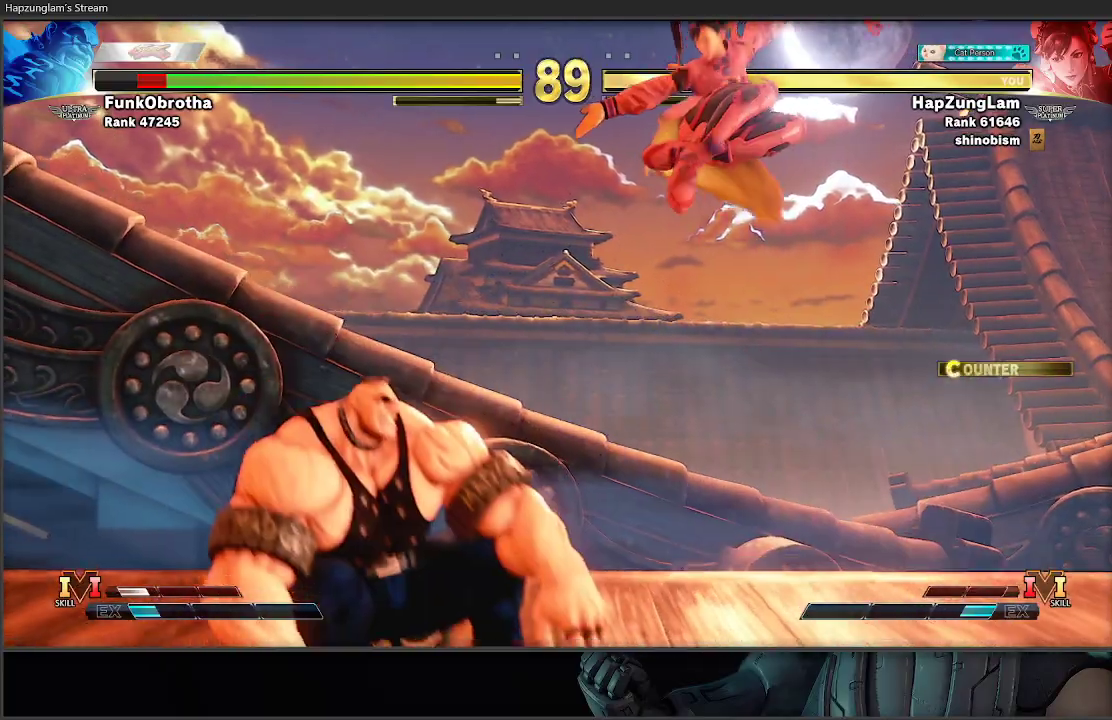
{"buttons": ["L3"], "left_stick": "down-right", "right_stick": "center", "events": [[50, "R2", "down"], [267, "R2", "up"]]}
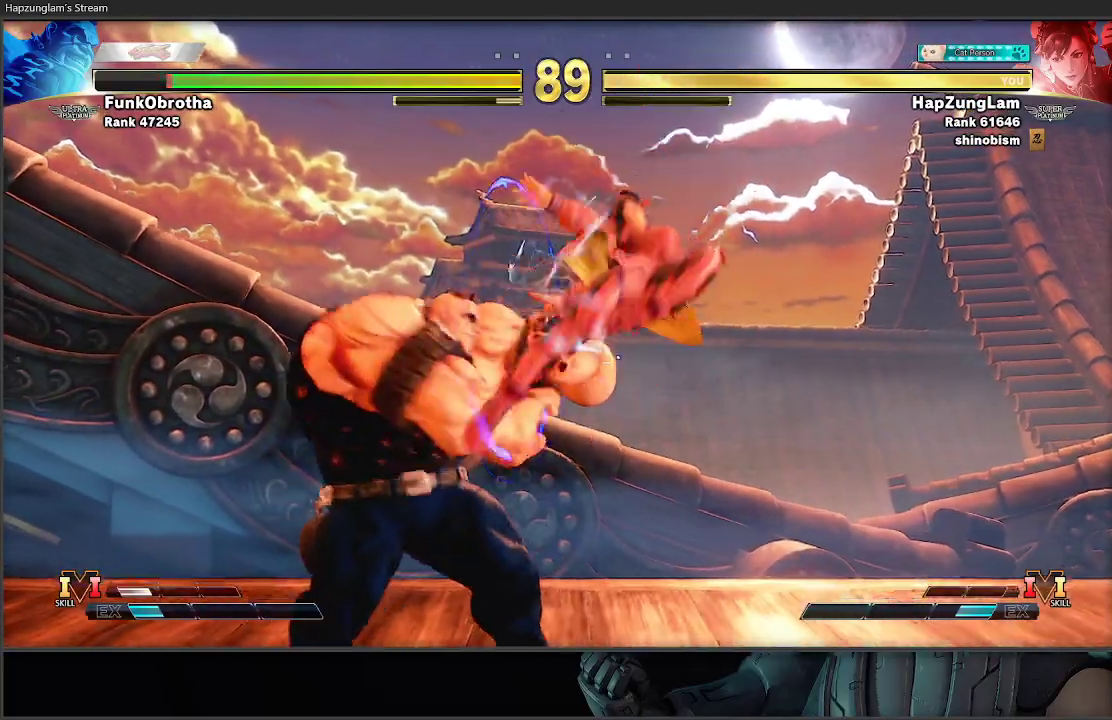
{"buttons": ["L3"], "left_stick": "down-right", "right_stick": "center", "events": [[167, "A", "down"], [333, "A", "up"]]}
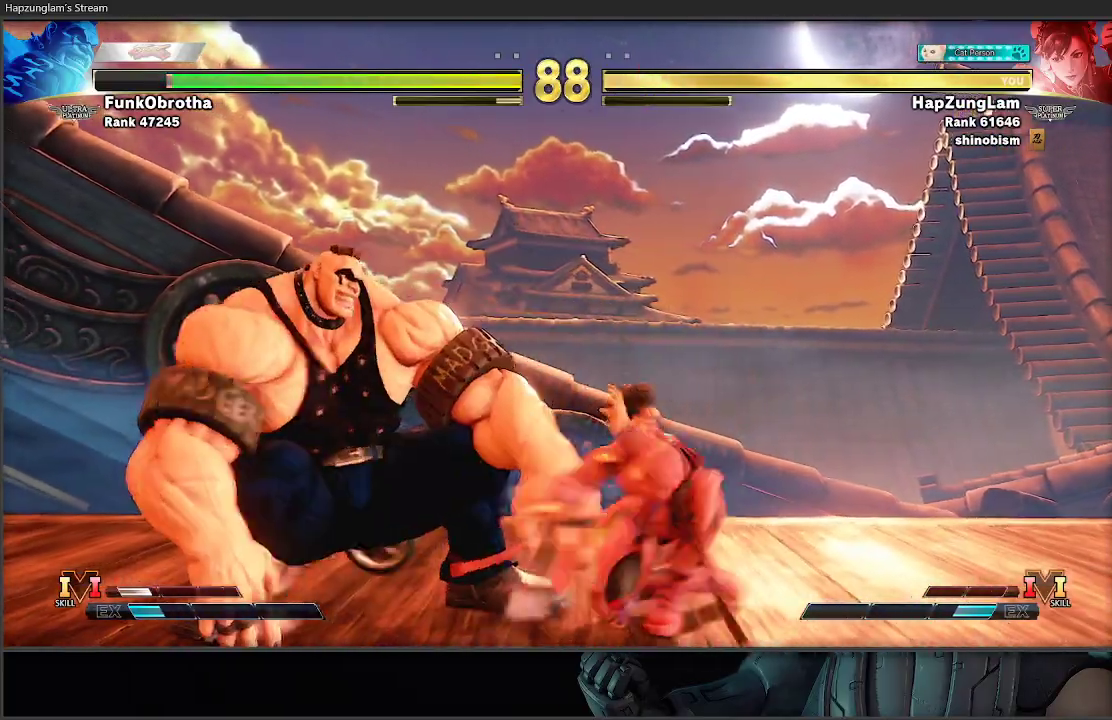
{"buttons": [], "left_stick": "down-left", "right_stick": "center", "events": [[17, "A", "down"], [167, "A", "up"], [217, "L3", "up"], [333, "left_stick", "down-left"], [383, "left_stick", "up-left"], [483, "left_stick", "down-left"]]}
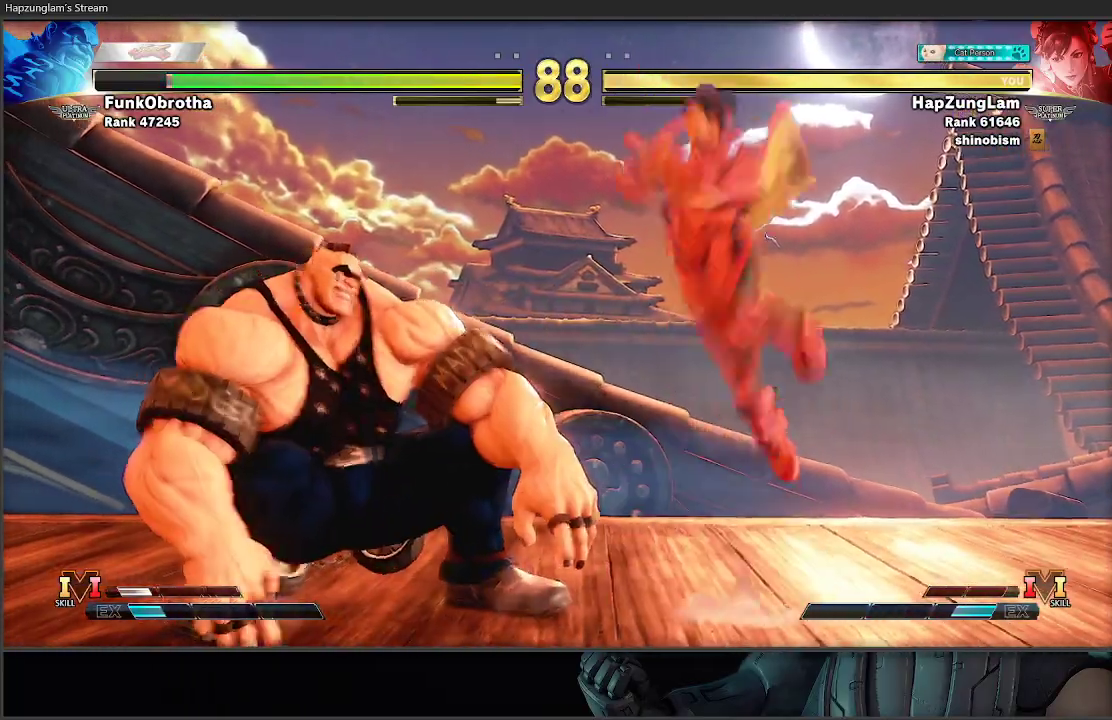
{"buttons": ["L3"], "left_stick": "down-right", "right_stick": "center", "events": [[67, "A", "down"], [67, "L3", "down"], [67, "left_stick", "down-right"], [167, "A", "up"]]}
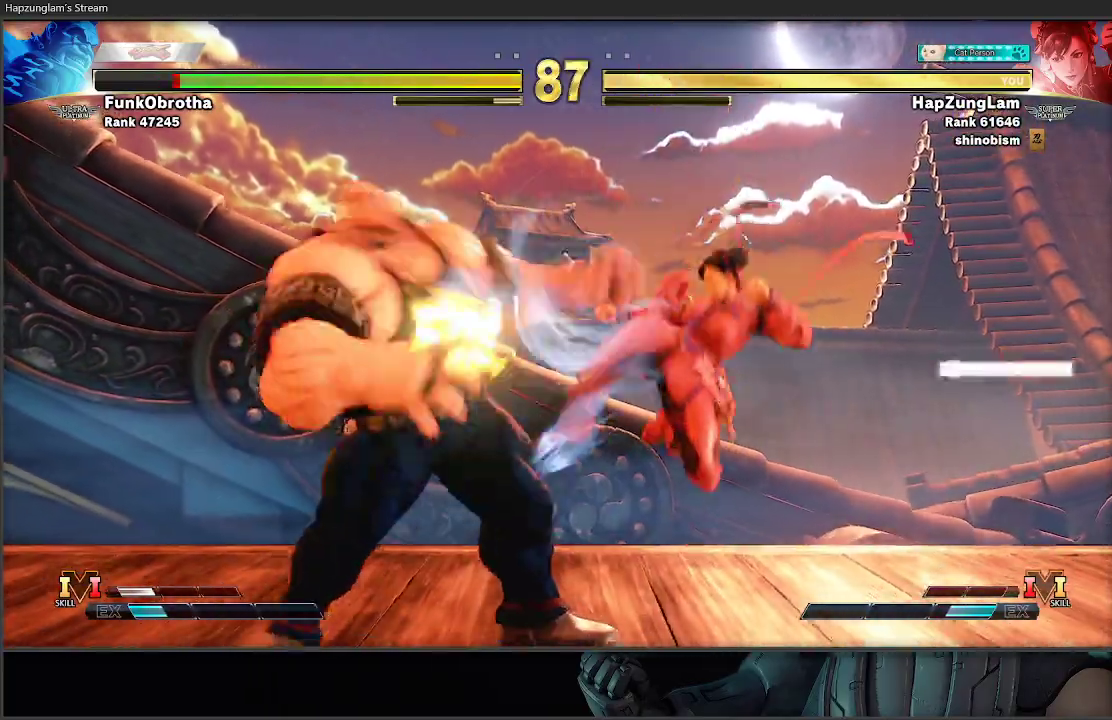
{"buttons": [], "left_stick": "down-right", "right_stick": "center", "events": [[283, "A", "down"], [500, "A", "up"], [500, "L3", "up"]]}
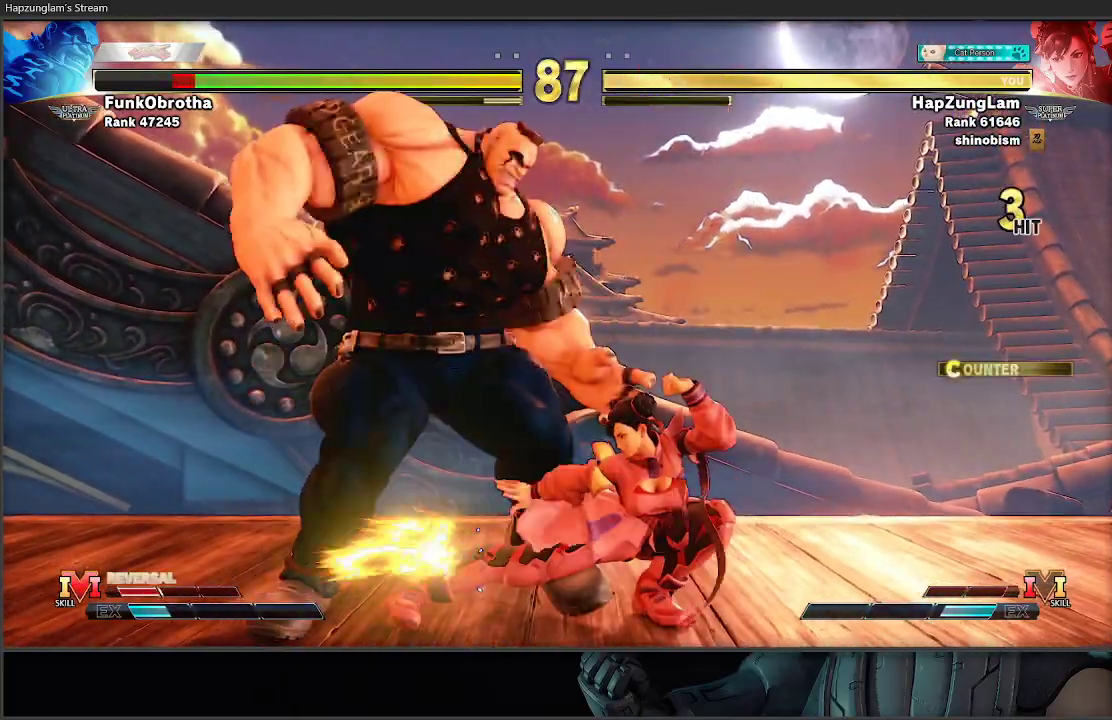
{"buttons": [], "left_stick": "right", "right_stick": "center", "events": [[33, "left_stick", "left"], [283, "left_stick", "right"]]}
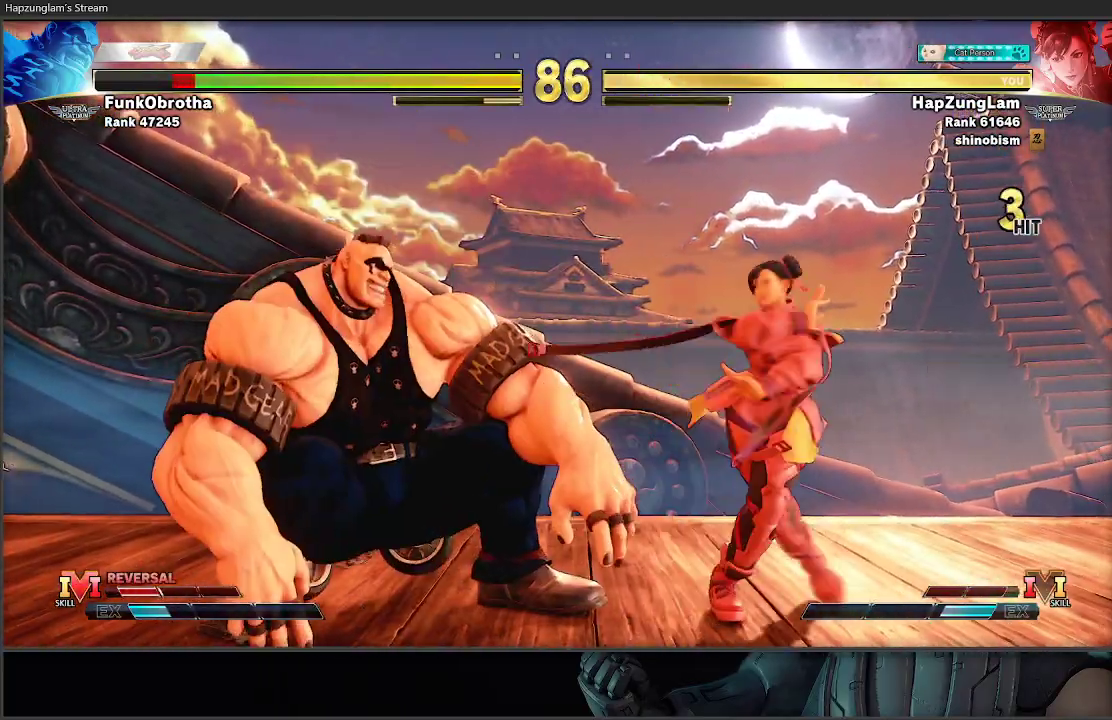
{"buttons": ["B"], "left_stick": "center", "right_stick": "center", "events": [[33, "L3", "down"], [117, "B", "down"], [117, "left_stick", "down"], [250, "R2", "down"], [267, "L3", "up"], [267, "left_stick", "left"], [417, "R2", "up"], [450, "left_stick", "center"]]}
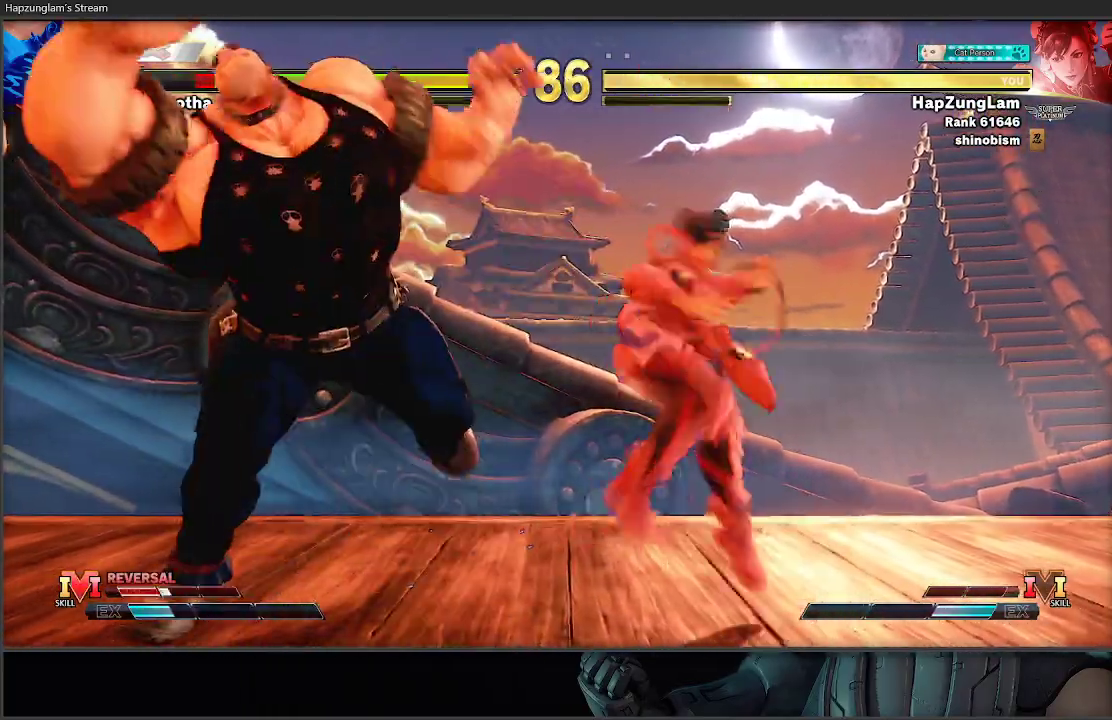
{"buttons": [], "left_stick": "center", "right_stick": "center", "events": [[300, "B", "up"]]}
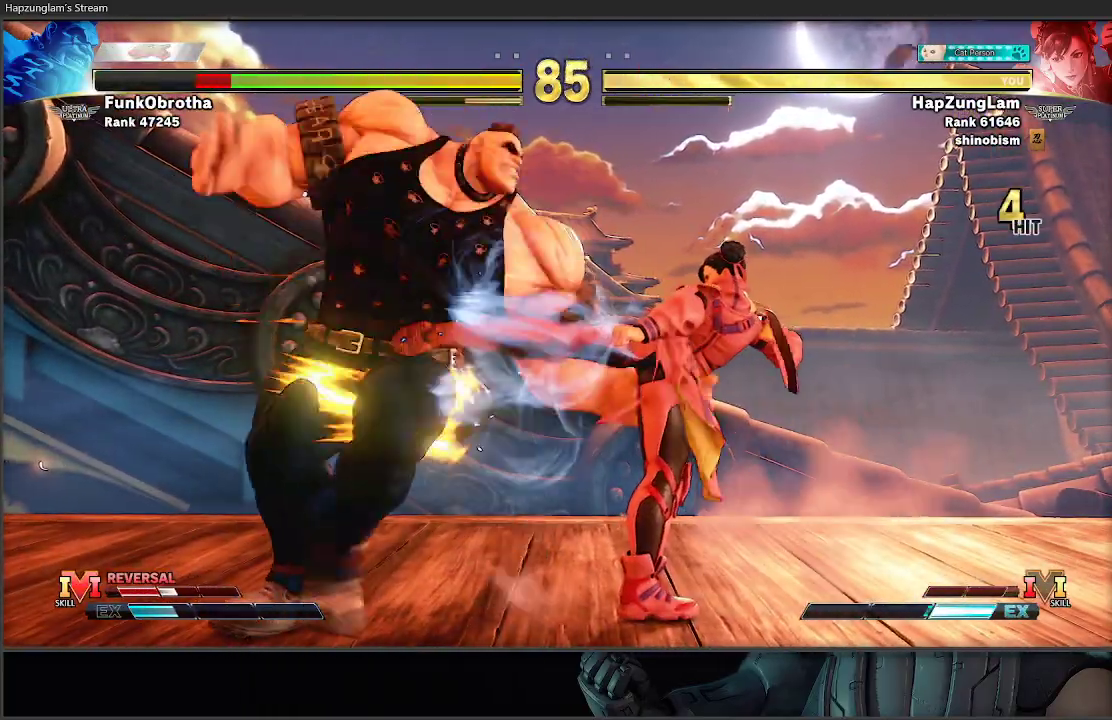
{"buttons": [], "left_stick": "left", "right_stick": "center", "events": [[217, "left_stick", "left"], [450, "left_stick", "center"], [500, "left_stick", "left"]]}
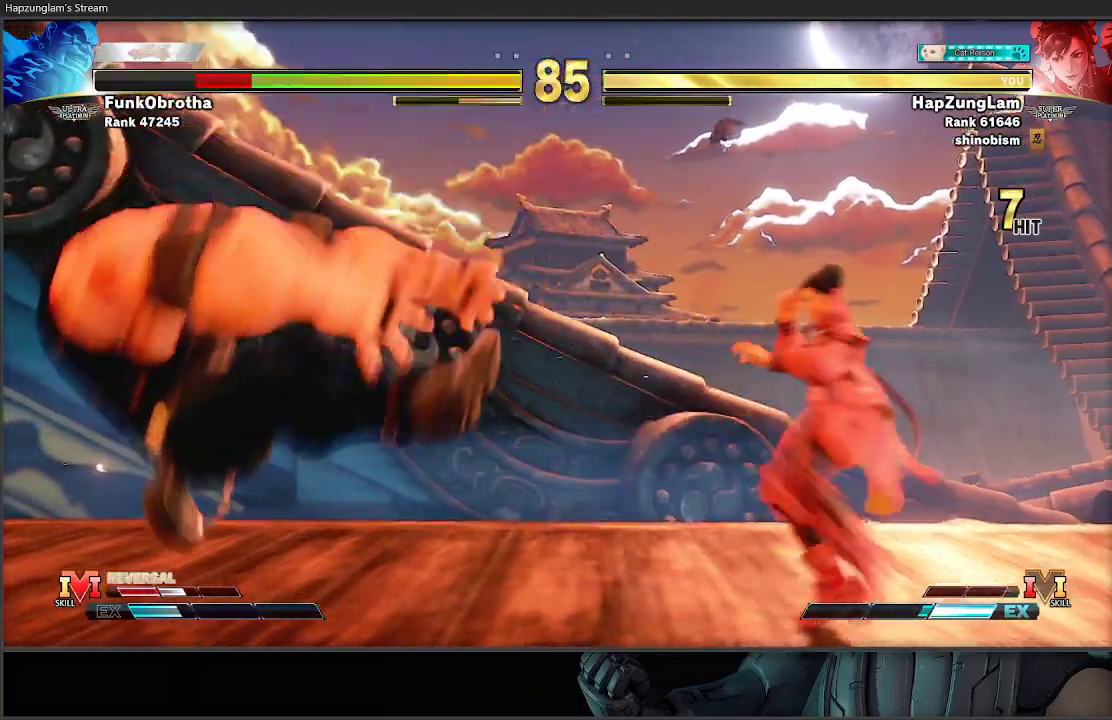
{"buttons": [], "left_stick": "left", "right_stick": "center", "events": [[100, "left_stick", "center"], [150, "left_stick", "left"], [233, "left_stick", "center"], [283, "left_stick", "left"]]}
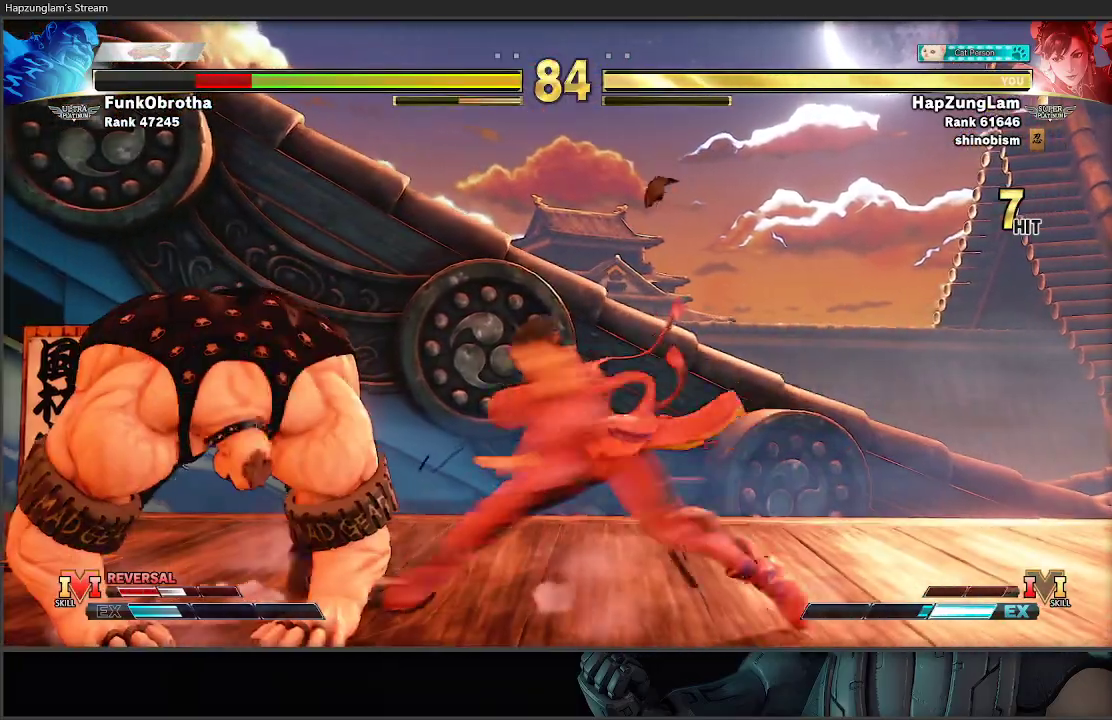
{"buttons": [], "left_stick": "right", "right_stick": "center", "events": [[233, "A", "down"], [233, "X", "down"], [283, "left_stick", "right"], [400, "A", "up"], [417, "X", "up"]]}
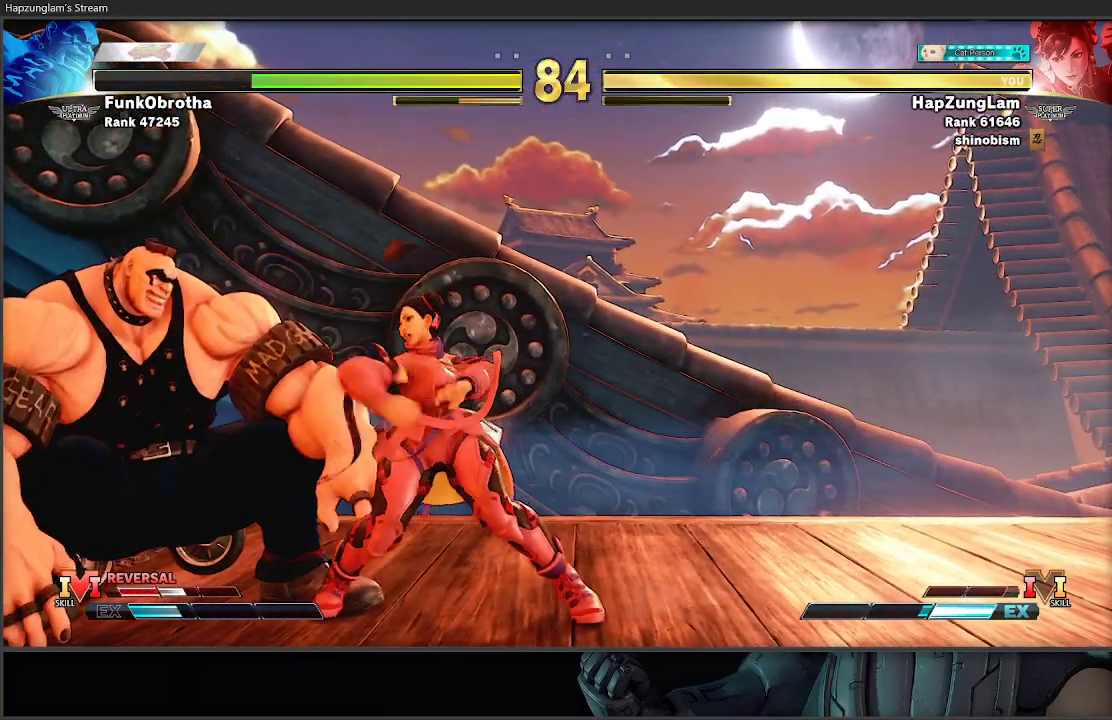
{"buttons": [], "left_stick": "right", "right_stick": "center", "events": [[67, "left_stick", "down-right"], [100, "X", "down"], [150, "L3", "down"], [250, "X", "up"], [333, "L3", "up"], [400, "left_stick", "right"]]}
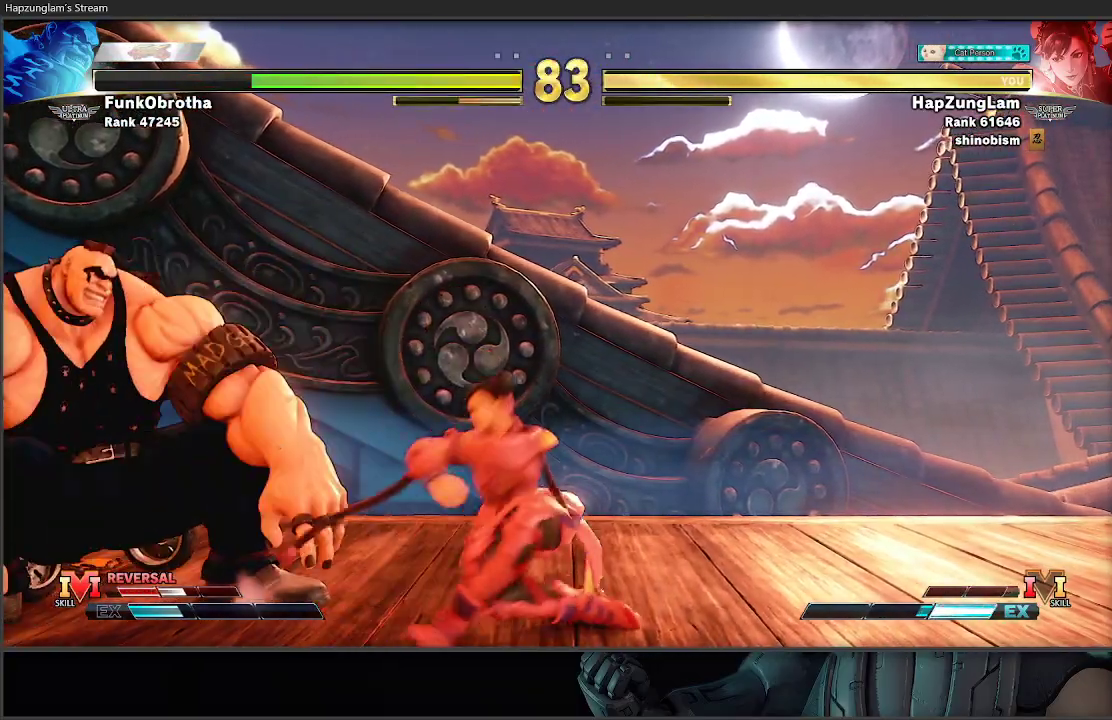
{"buttons": [], "left_stick": "right", "right_stick": "center", "events": [[50, "R1", "down"], [267, "R1", "up"]]}
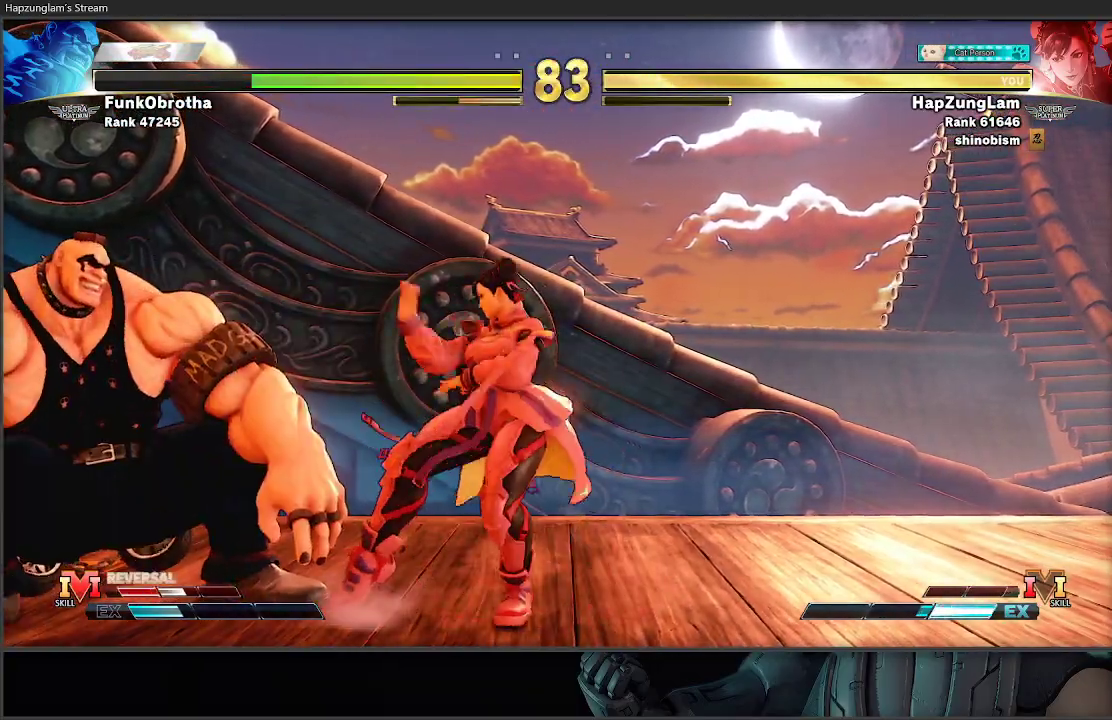
{"buttons": [], "left_stick": "right", "right_stick": "center", "events": [[67, "R1", "down"], [250, "R1", "up"]]}
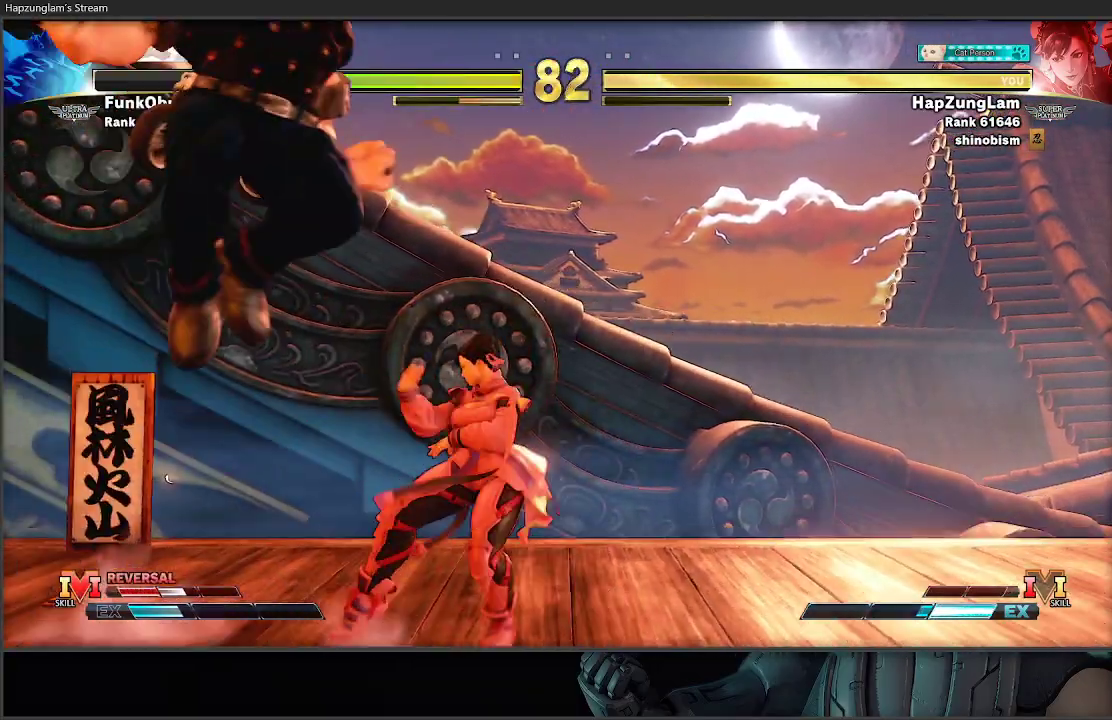
{"buttons": [], "left_stick": "right", "right_stick": "center", "events": []}
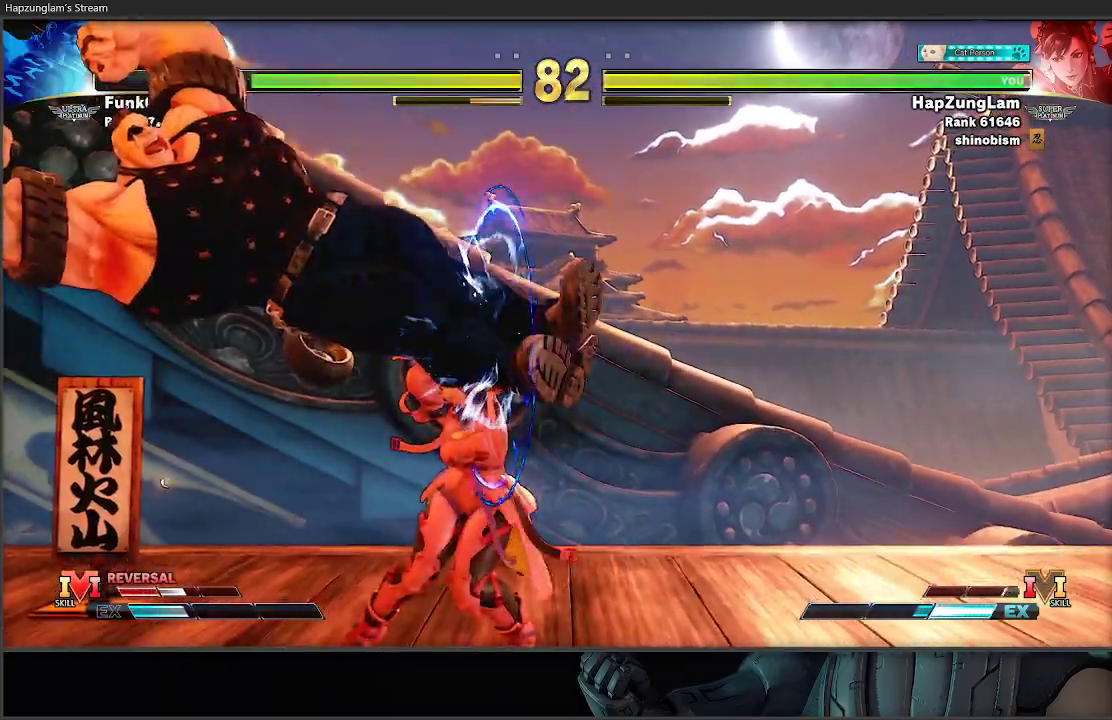
{"buttons": [], "left_stick": "down-right", "right_stick": "center", "events": [[200, "left_stick", "down-right"]]}
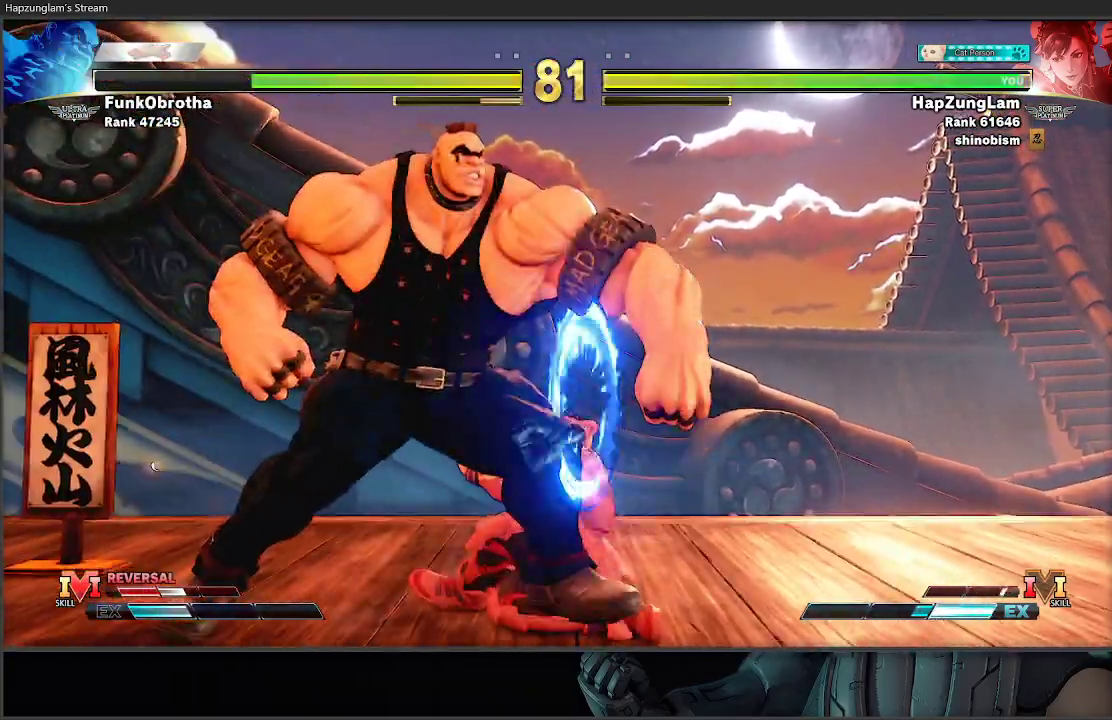
{"buttons": ["A"], "left_stick": "down-right", "right_stick": "center", "events": [[450, "A", "down"]]}
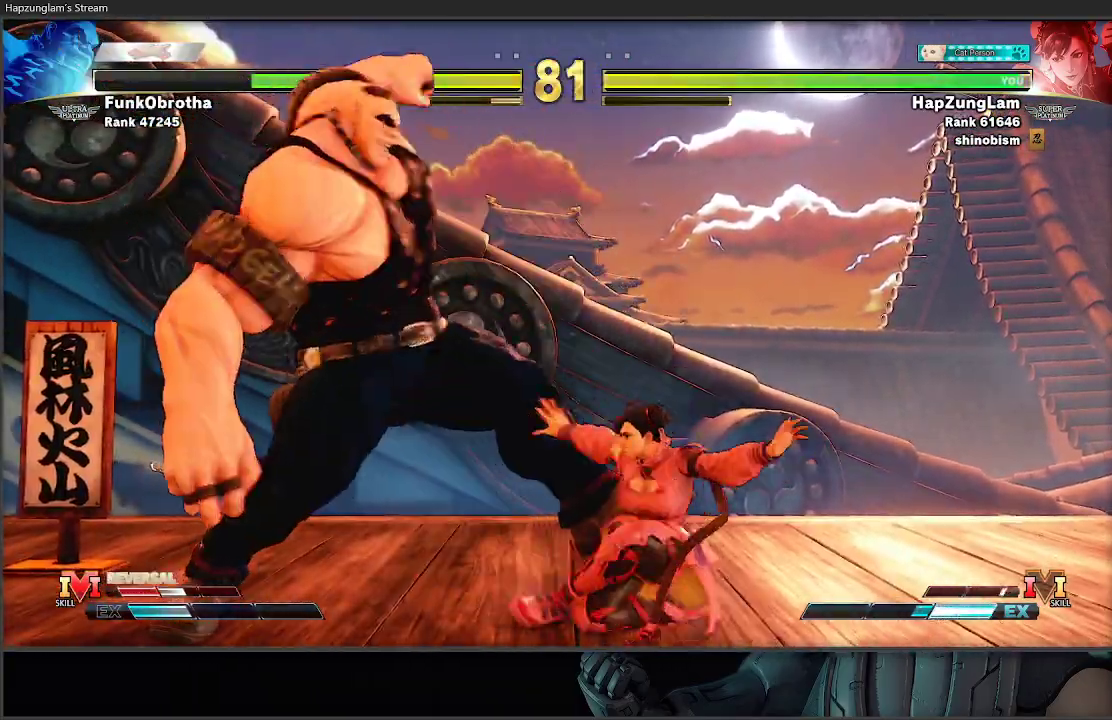
{"buttons": ["B", "L3"], "left_stick": "down-right", "right_stick": "center", "events": [[100, "A", "up"], [417, "L3", "down"], [467, "B", "down"]]}
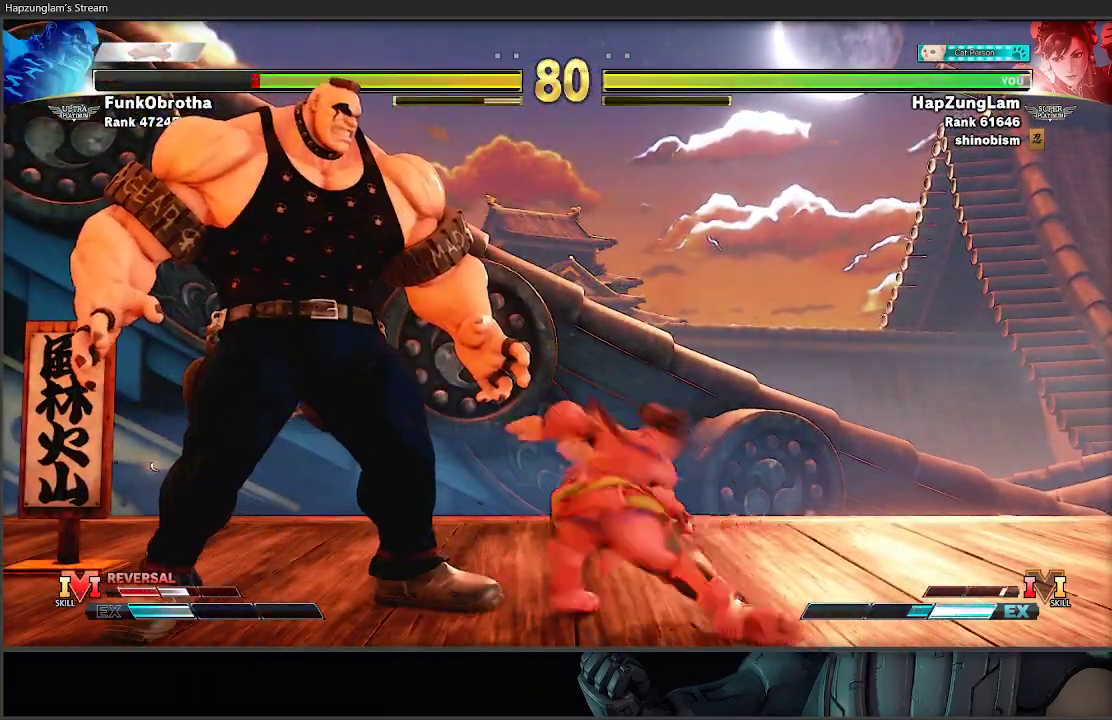
{"buttons": ["B", "L3"], "left_stick": "right", "right_stick": "center", "events": [[33, "R1", "down"], [67, "left_stick", "left"], [150, "left_stick", "right"], [217, "R1", "up"]]}
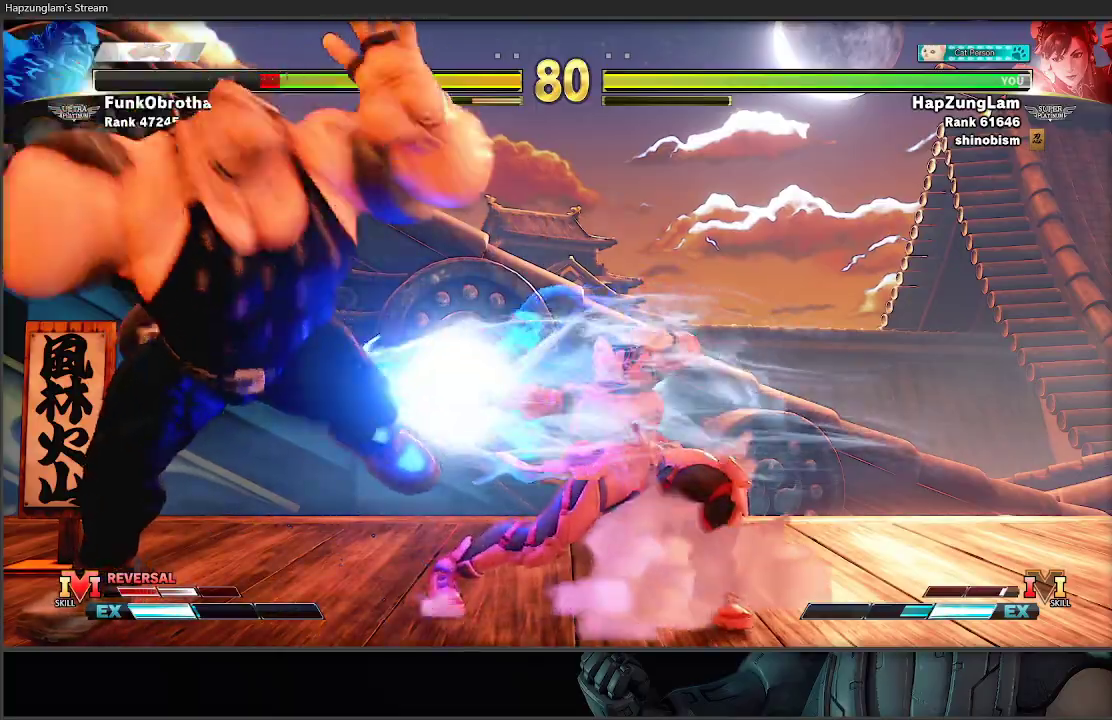
{"buttons": [], "left_stick": "down-left", "right_stick": "center", "events": [[350, "left_stick", "down-right"], [433, "L3", "up"], [450, "B", "up"], [483, "left_stick", "down-left"]]}
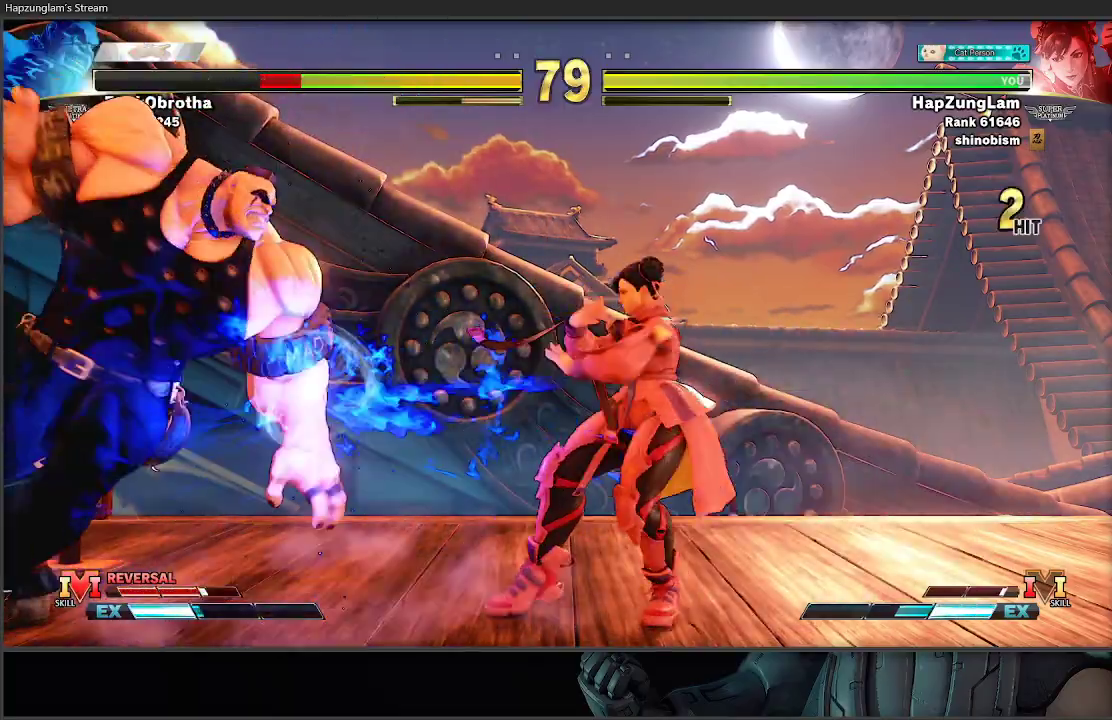
{"buttons": [], "left_stick": "center", "right_stick": "center", "events": [[33, "left_stick", "left"], [50, "R2", "down"], [67, "A", "down"], [217, "left_stick", "center"], [317, "A", "up"], [350, "R2", "up"]]}
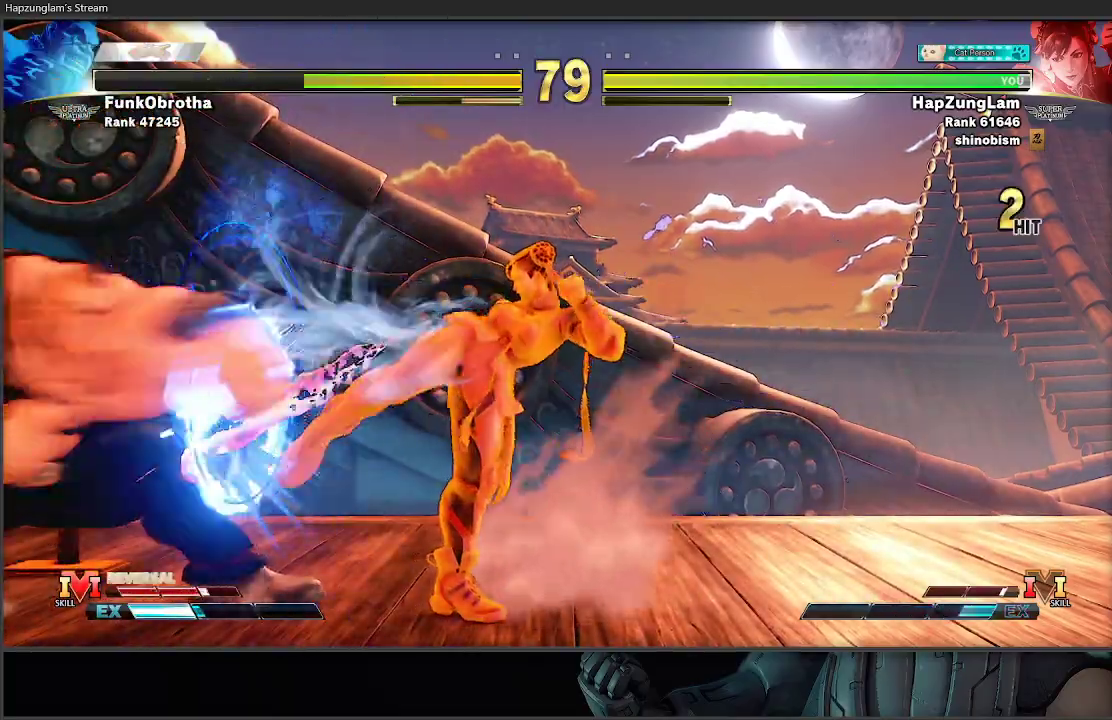
{"buttons": [], "left_stick": "down-right", "right_stick": "center", "events": [[350, "left_stick", "right"], [483, "left_stick", "down-right"]]}
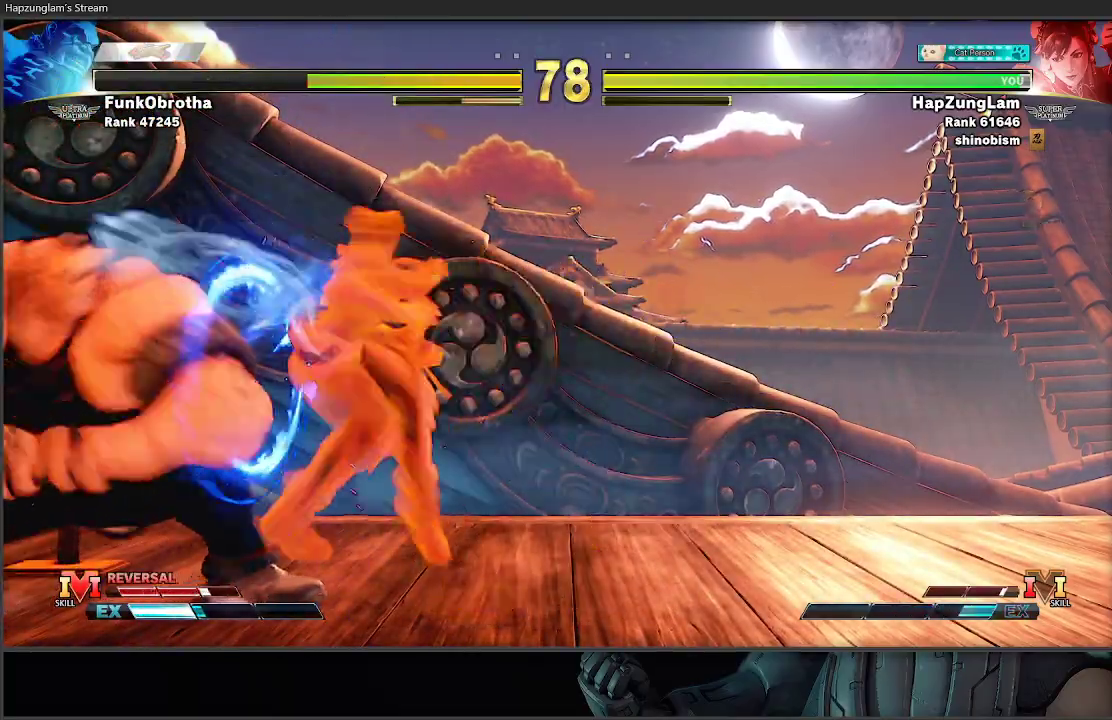
{"buttons": [], "left_stick": "down-right", "right_stick": "center", "events": []}